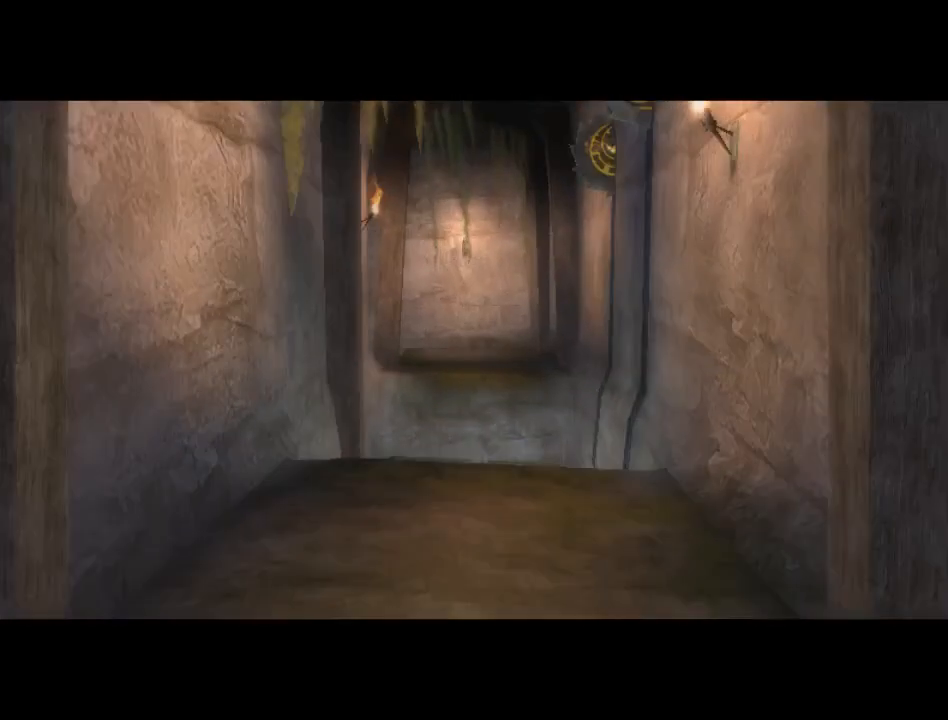
Gameplay with a controller (Xbox layout); each line is a JSON object with the inputs held at the frame after it. "events" lists button and stick changes between this image and that frame as [ms after this image, input, new state], when the widget could be followed in between. Not read: L2 L3 R2 R3.
{"buttons": [], "left_stick": "center", "right_stick": "center", "events": [[50, "X", "up"], [133, "Y", "down"], [200, "Y", "up"]]}
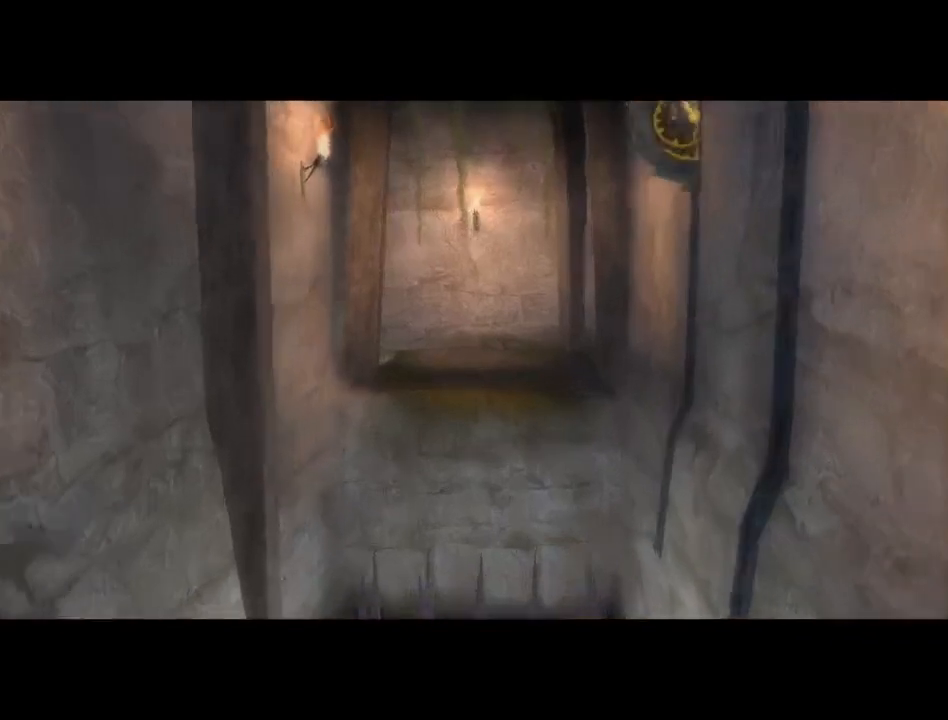
{"buttons": [], "left_stick": "center", "right_stick": "center", "events": []}
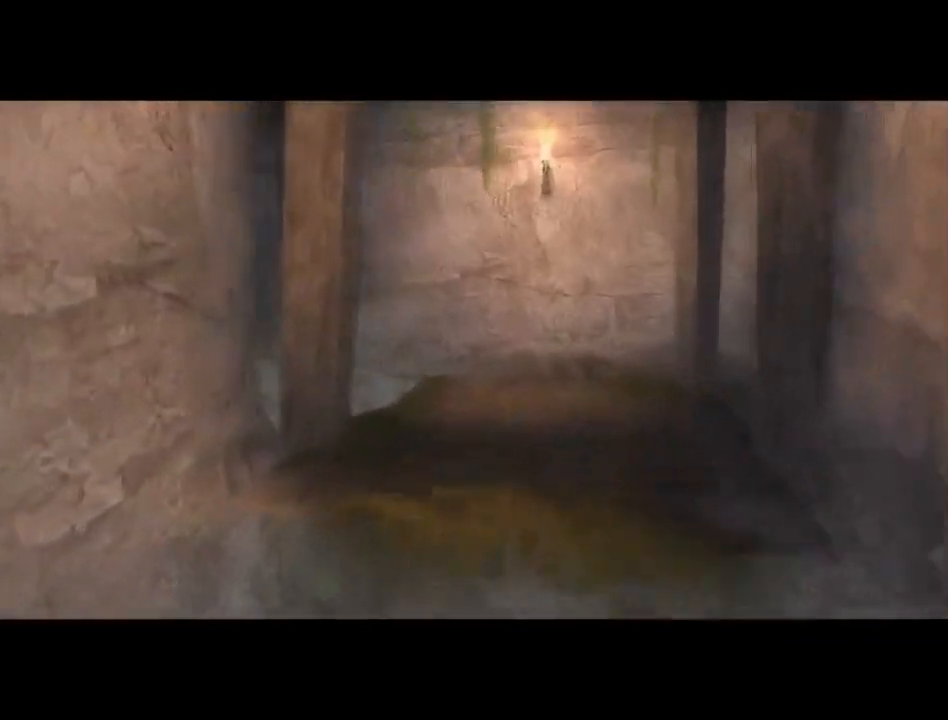
{"buttons": [], "left_stick": "center", "right_stick": "center", "events": []}
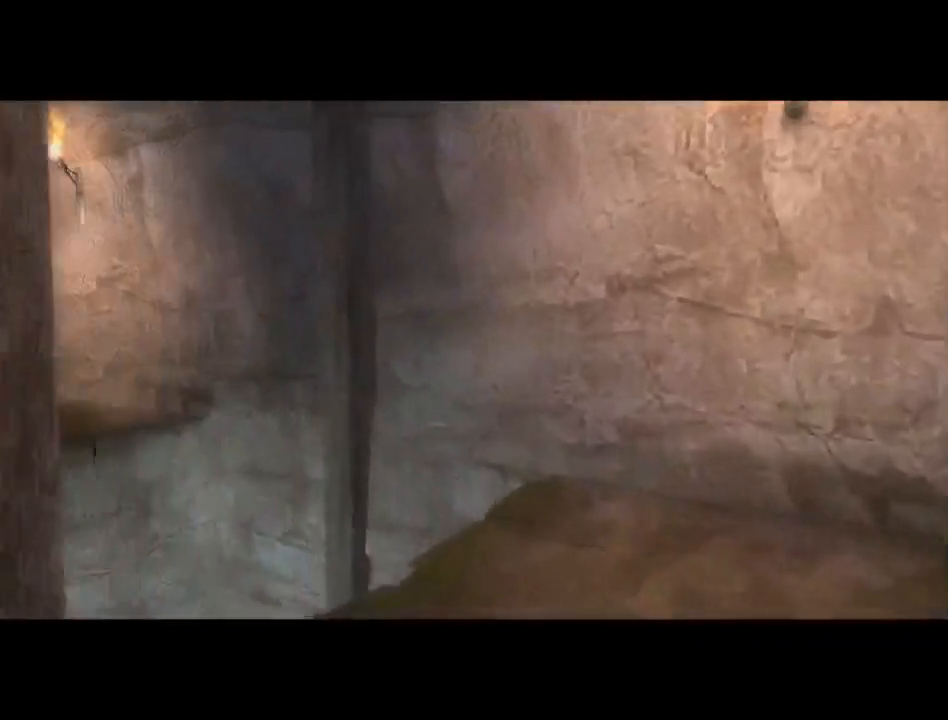
{"buttons": [], "left_stick": "center", "right_stick": "center", "events": []}
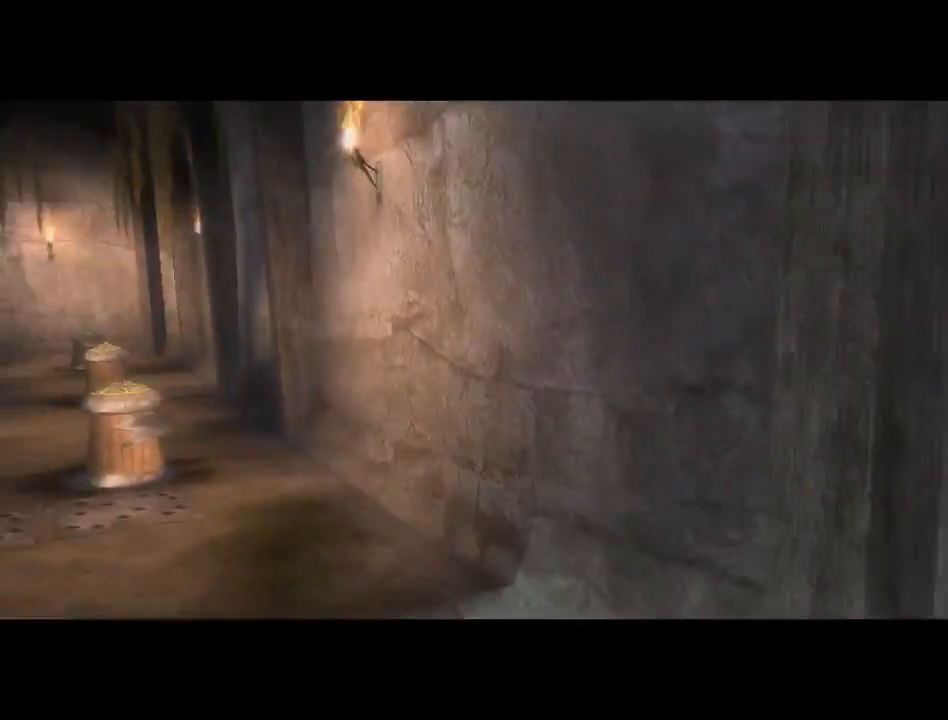
{"buttons": [], "left_stick": "center", "right_stick": "center", "events": []}
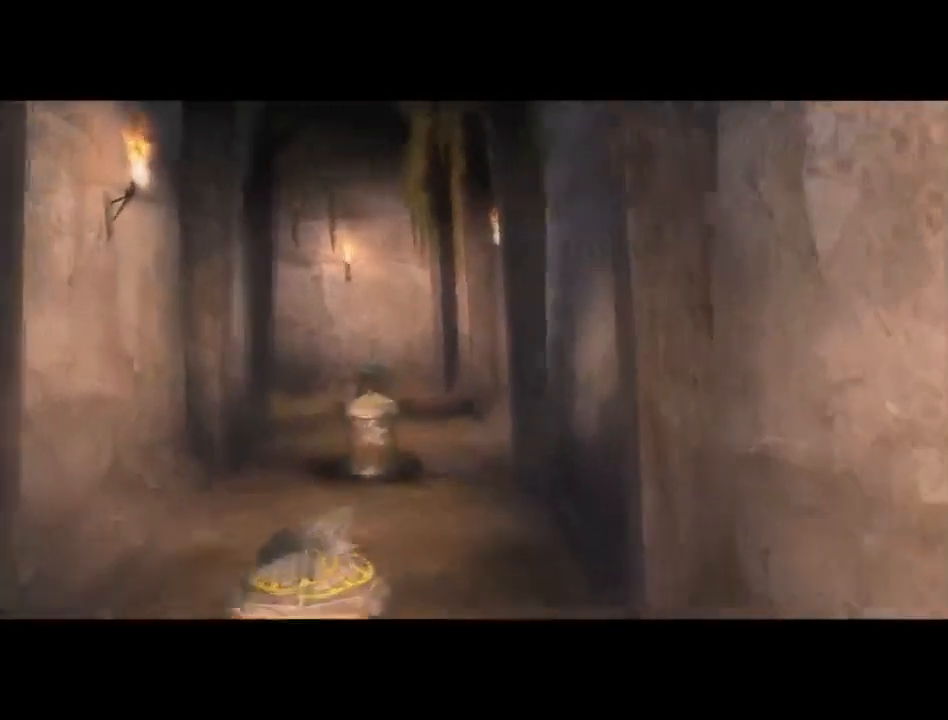
{"buttons": [], "left_stick": "center", "right_stick": "center", "events": []}
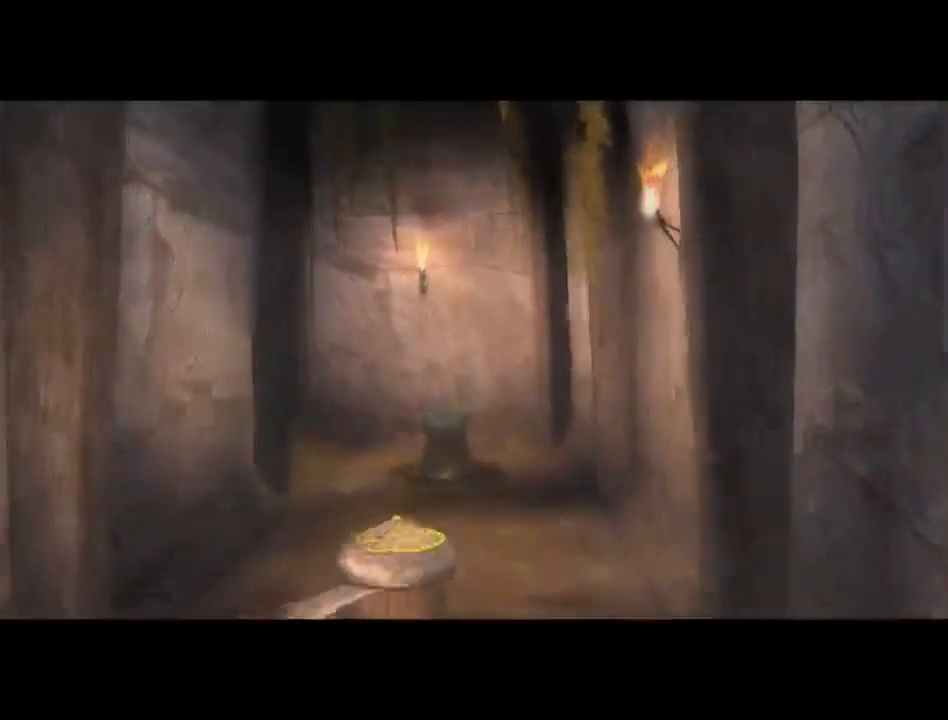
{"buttons": [], "left_stick": "center", "right_stick": "center", "events": []}
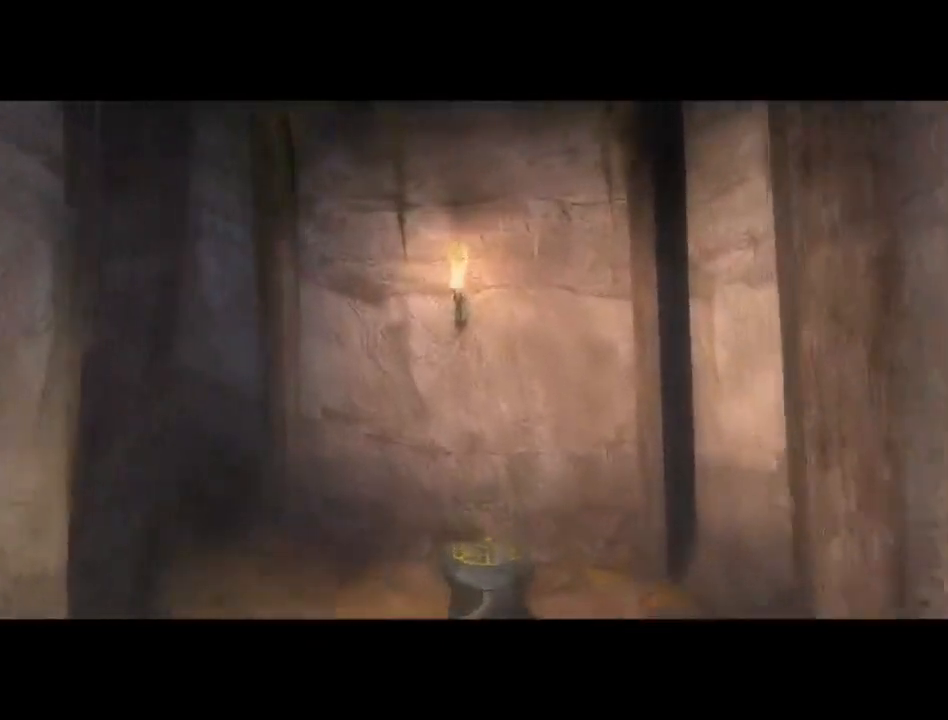
{"buttons": [], "left_stick": "center", "right_stick": "center", "events": []}
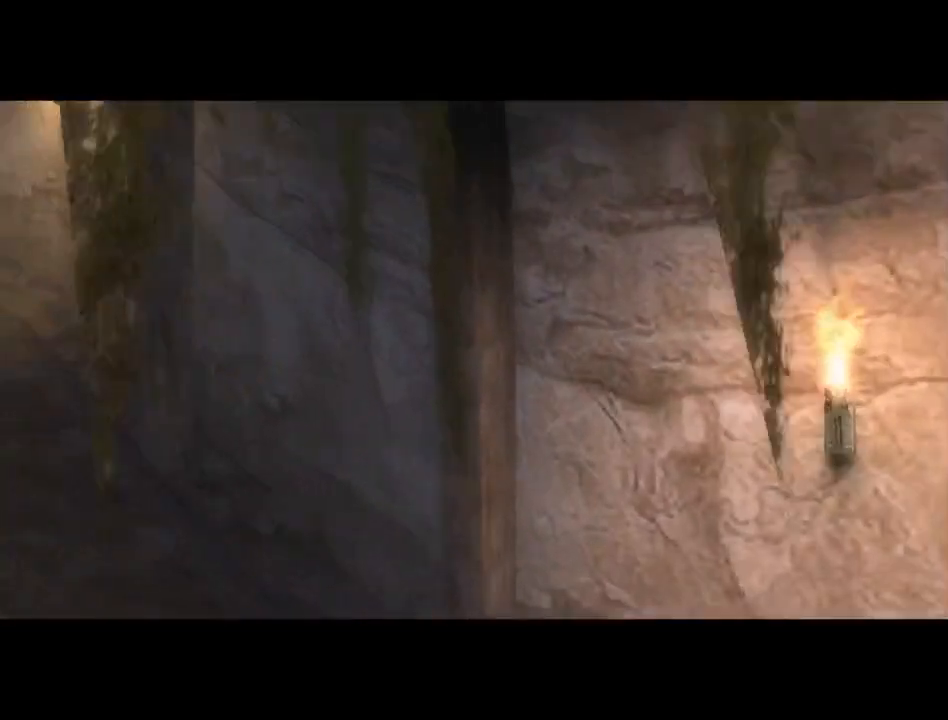
{"buttons": [], "left_stick": "center", "right_stick": "center", "events": []}
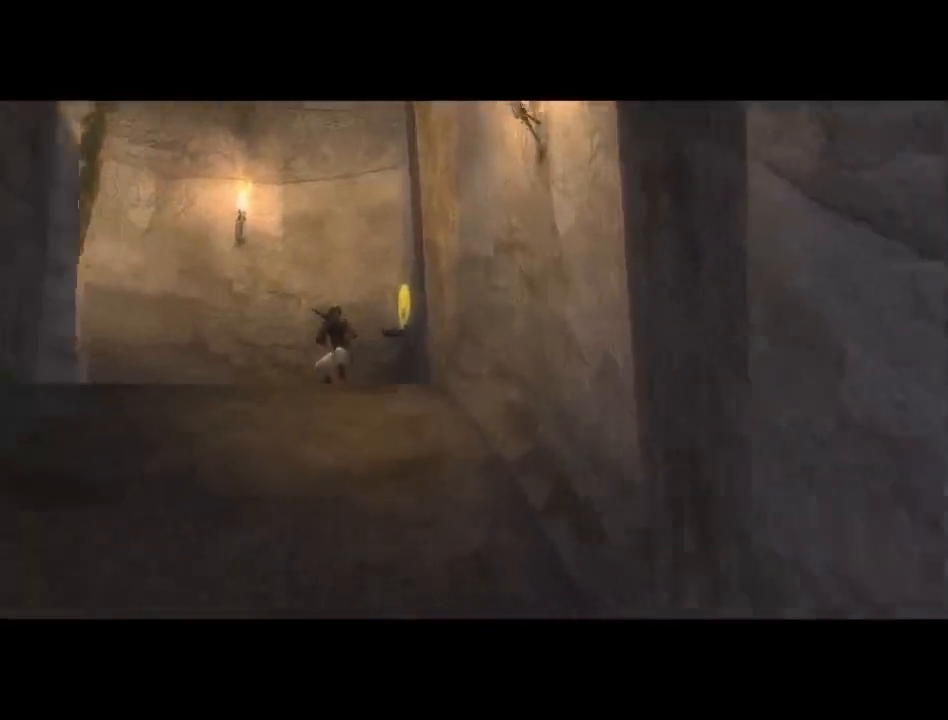
{"buttons": [], "left_stick": "center", "right_stick": "center", "events": []}
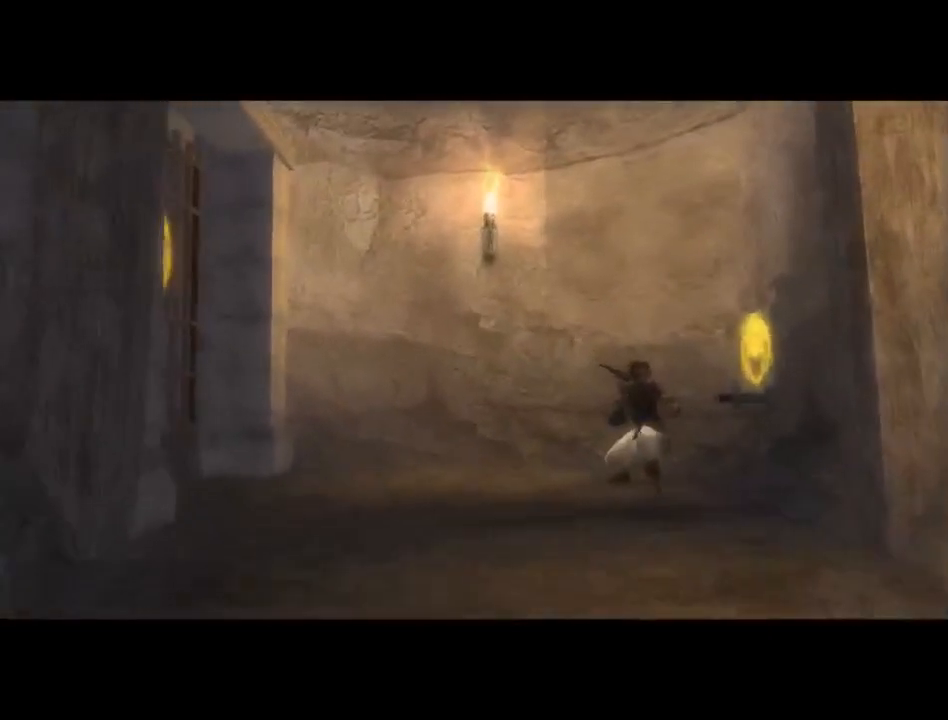
{"buttons": [], "left_stick": "down", "right_stick": "center", "events": [[100, "left_stick", "down"]]}
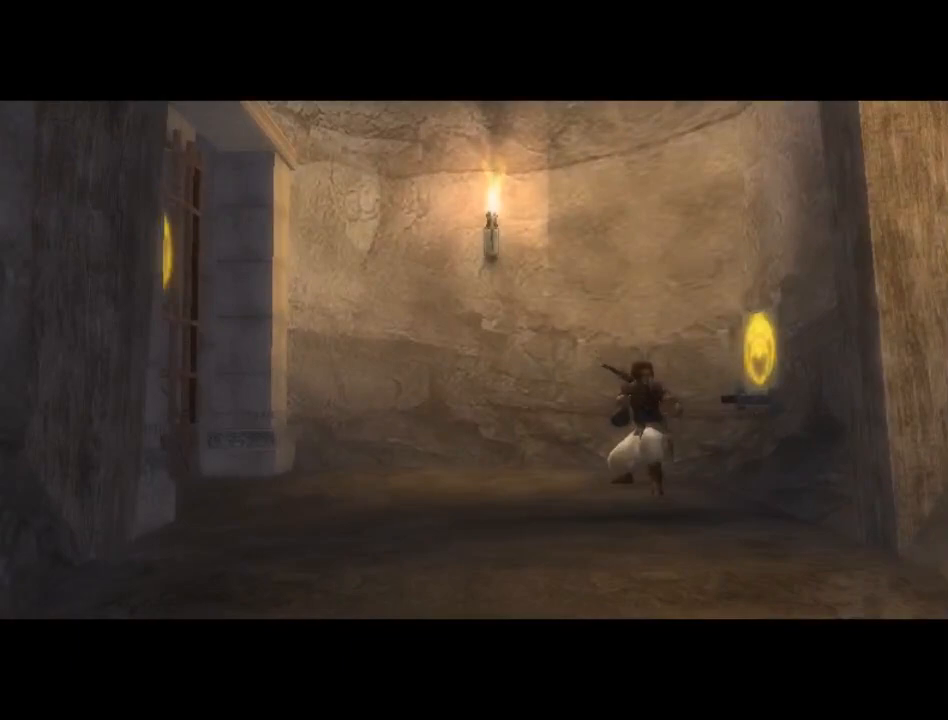
{"buttons": [], "left_stick": "down", "right_stick": "center", "events": []}
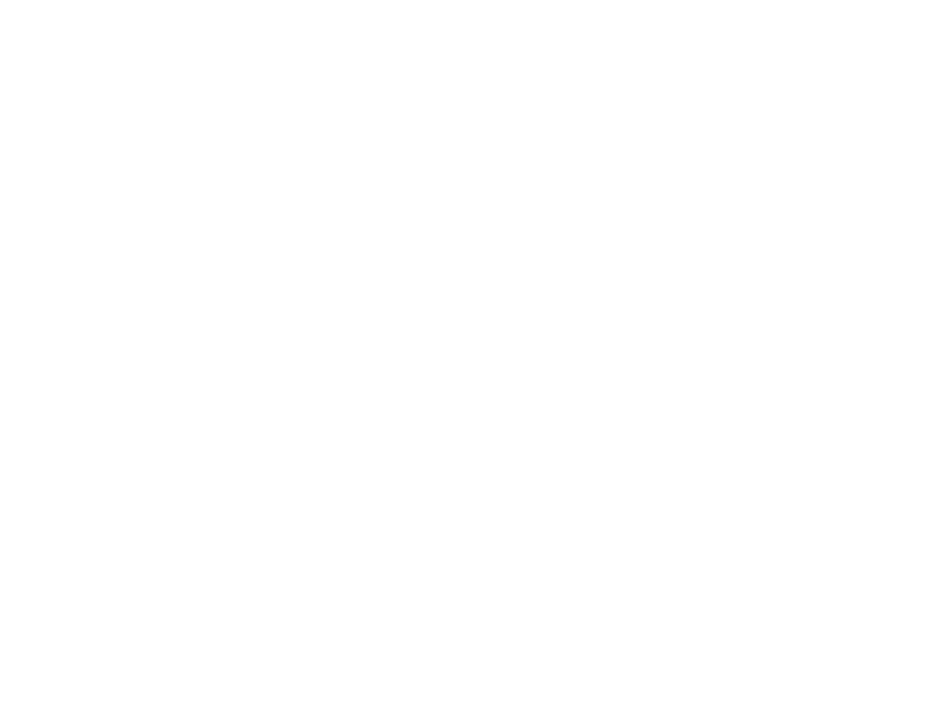
{"buttons": [], "left_stick": "down", "right_stick": "down-right", "events": [[400, "right_stick", "right"], [450, "right_stick", "down-right"]]}
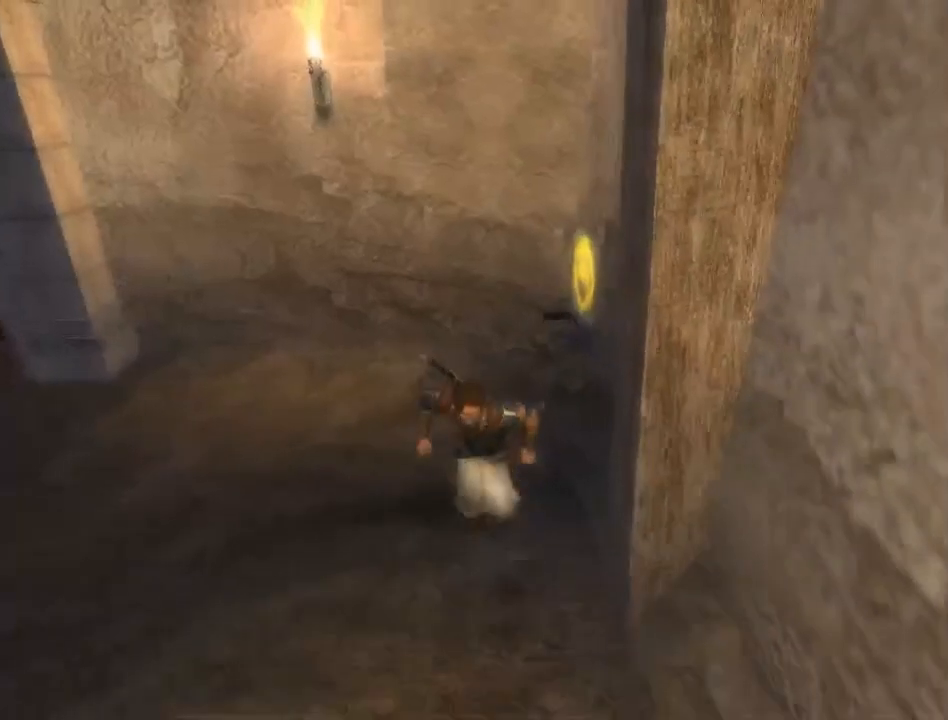
{"buttons": [], "left_stick": "right", "right_stick": "down-right", "events": [[233, "left_stick", "down-right"], [367, "left_stick", "right"]]}
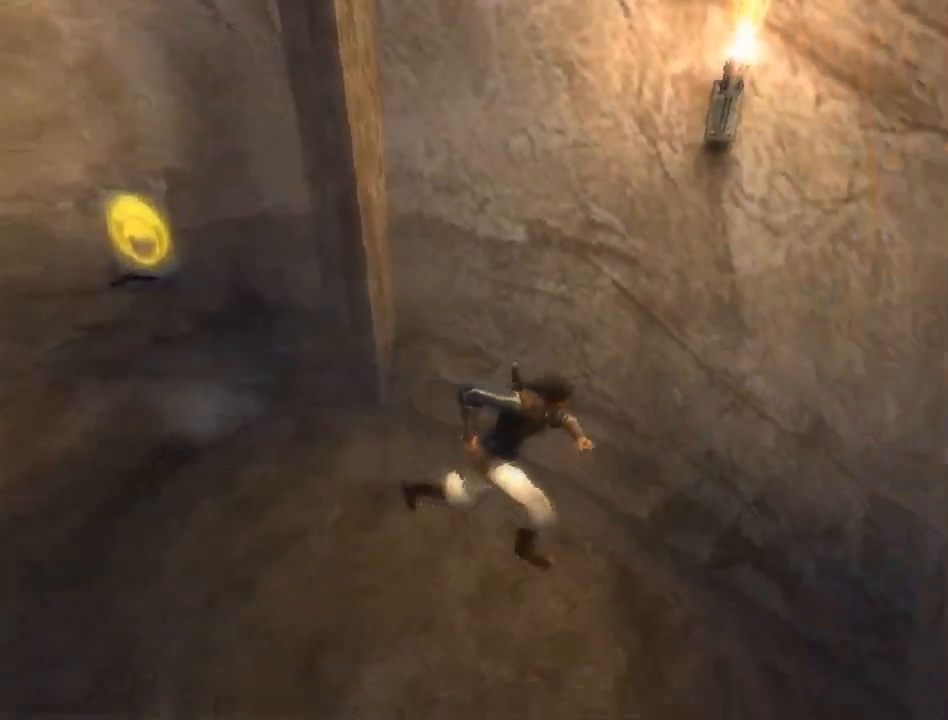
{"buttons": [], "left_stick": "up", "right_stick": "right", "events": [[200, "left_stick", "up-right"], [317, "right_stick", "right"], [500, "left_stick", "up"]]}
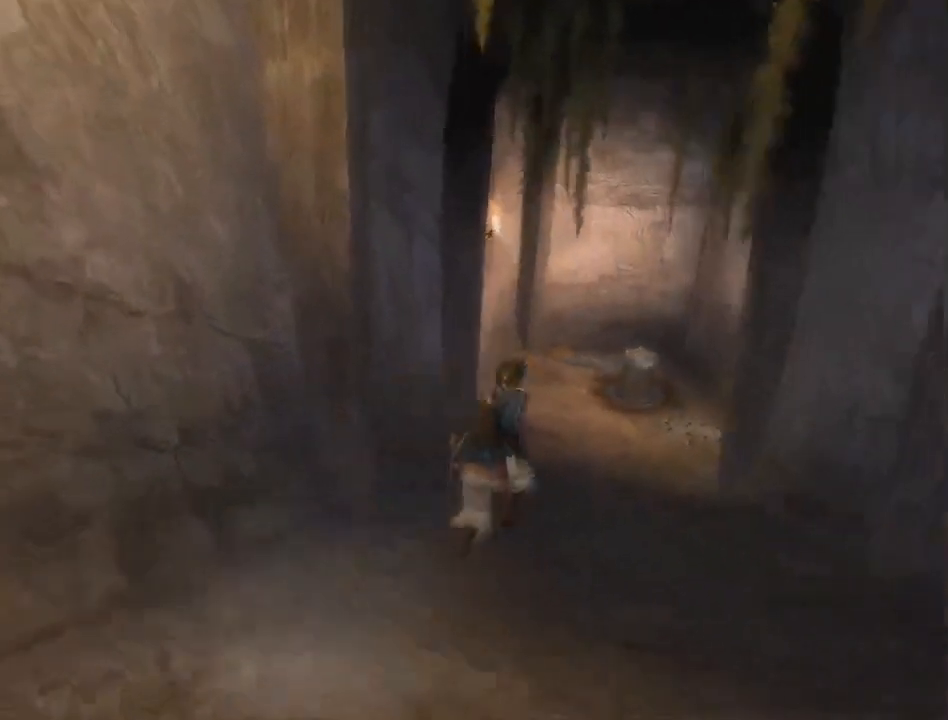
{"buttons": [], "left_stick": "up", "right_stick": "center", "events": [[400, "right_stick", "center"]]}
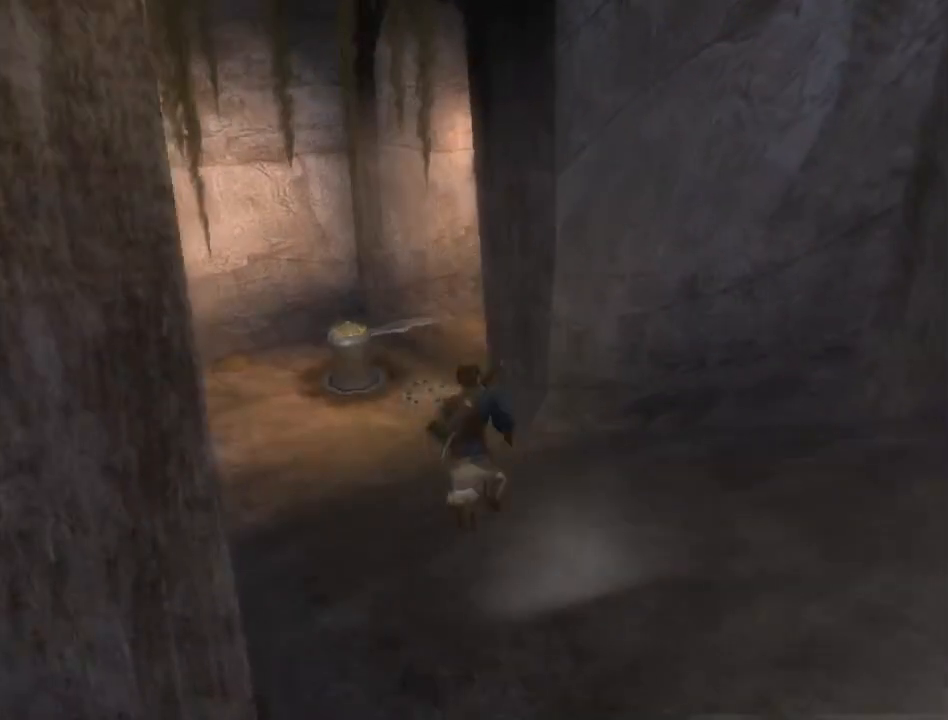
{"buttons": [], "left_stick": "up", "right_stick": "center", "events": []}
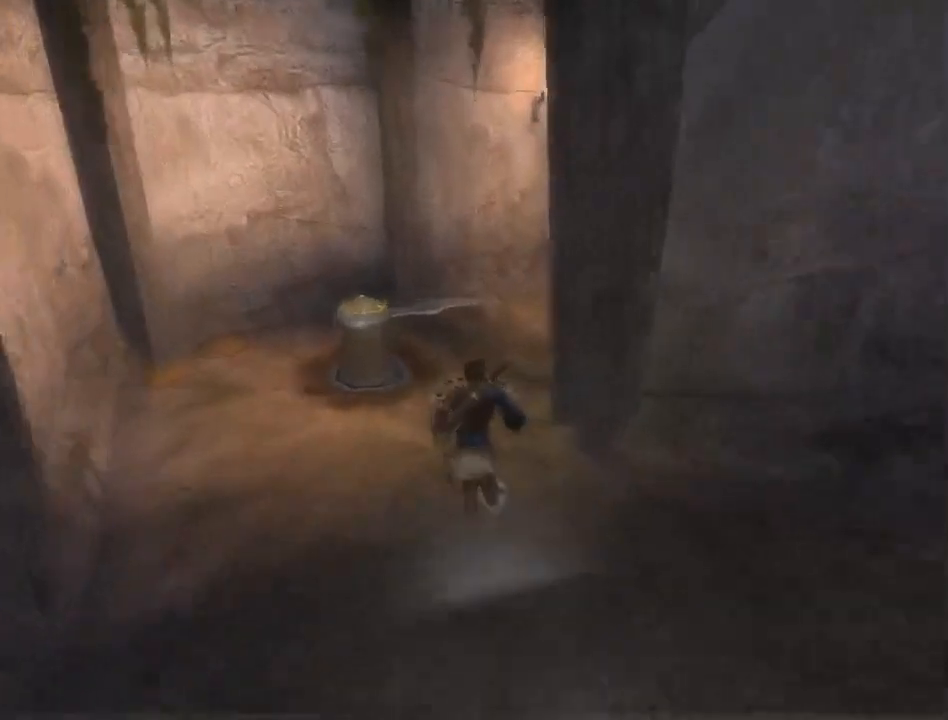
{"buttons": [], "left_stick": "up-right", "right_stick": "right", "events": [[100, "right_stick", "right"], [150, "left_stick", "up-right"]]}
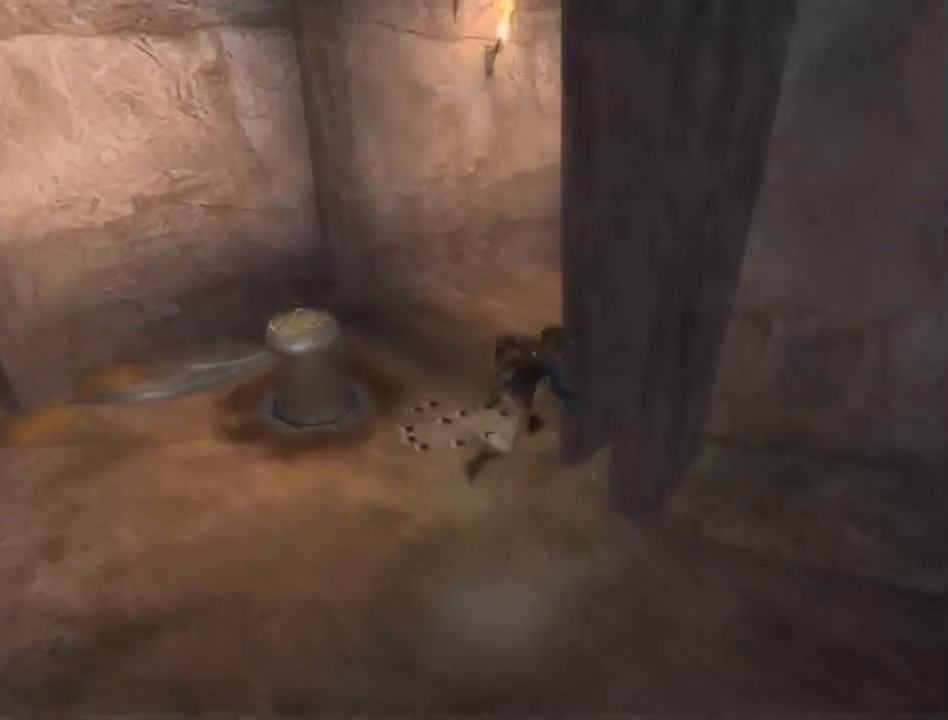
{"buttons": [], "left_stick": "up", "right_stick": "center", "events": [[83, "left_stick", "up"], [467, "right_stick", "center"]]}
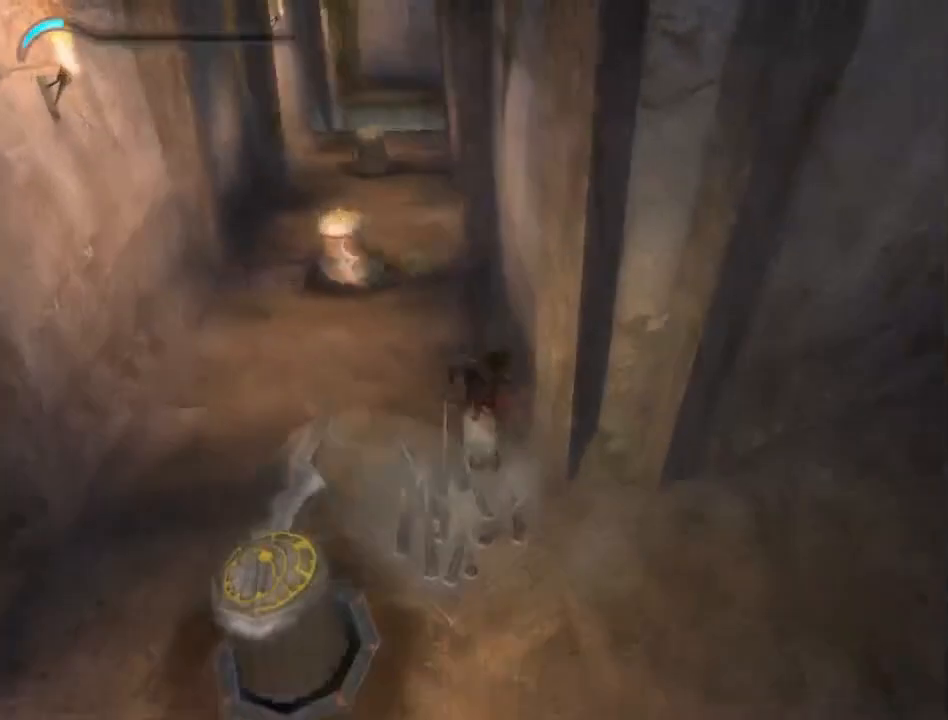
{"buttons": ["B"], "left_stick": "center", "right_stick": "center", "events": [[367, "B", "down"], [500, "left_stick", "center"]]}
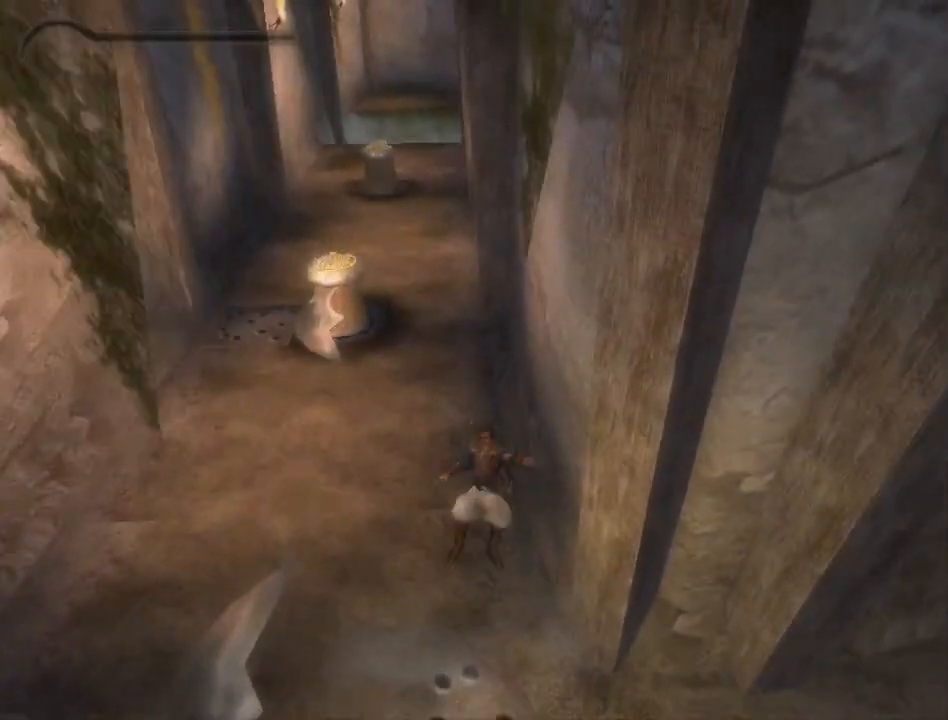
{"buttons": ["B"], "left_stick": "center", "right_stick": "center", "events": []}
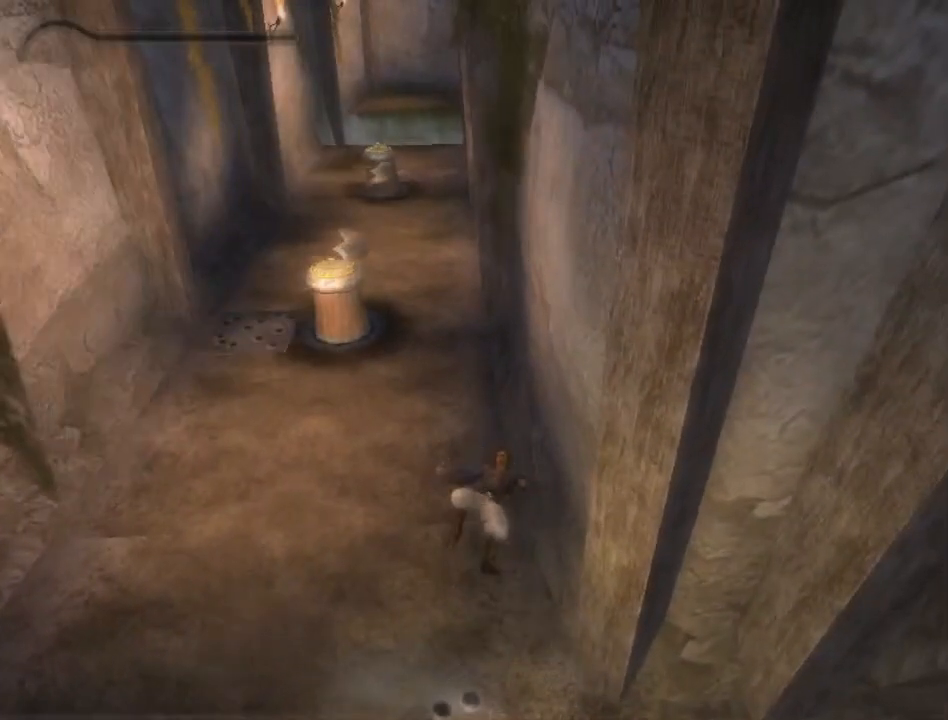
{"buttons": ["B"], "left_stick": "center", "right_stick": "center", "events": []}
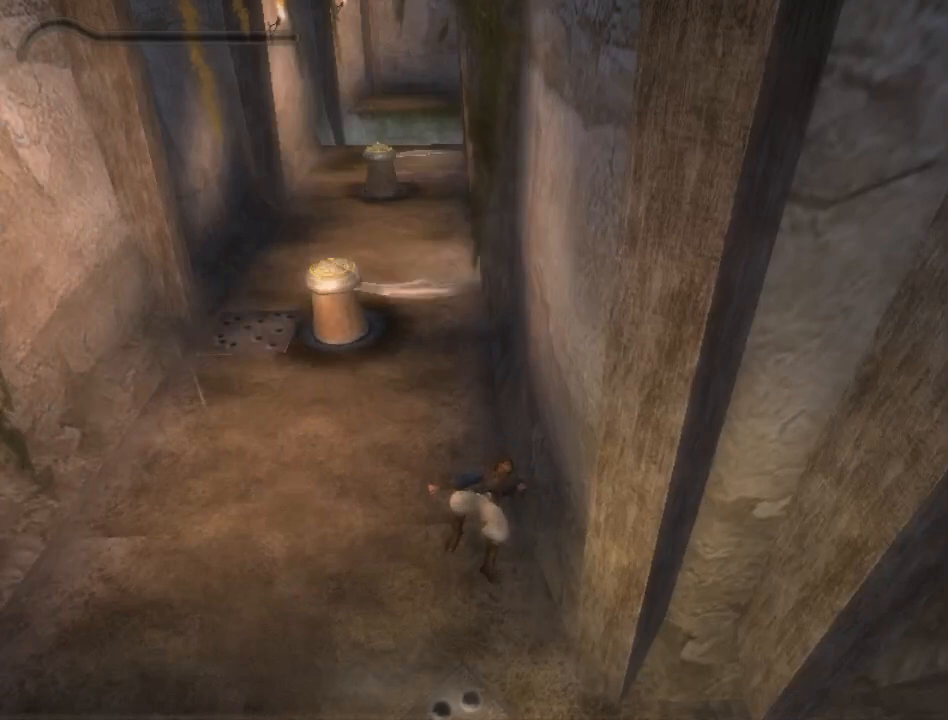
{"buttons": ["B"], "left_stick": "center", "right_stick": "center", "events": []}
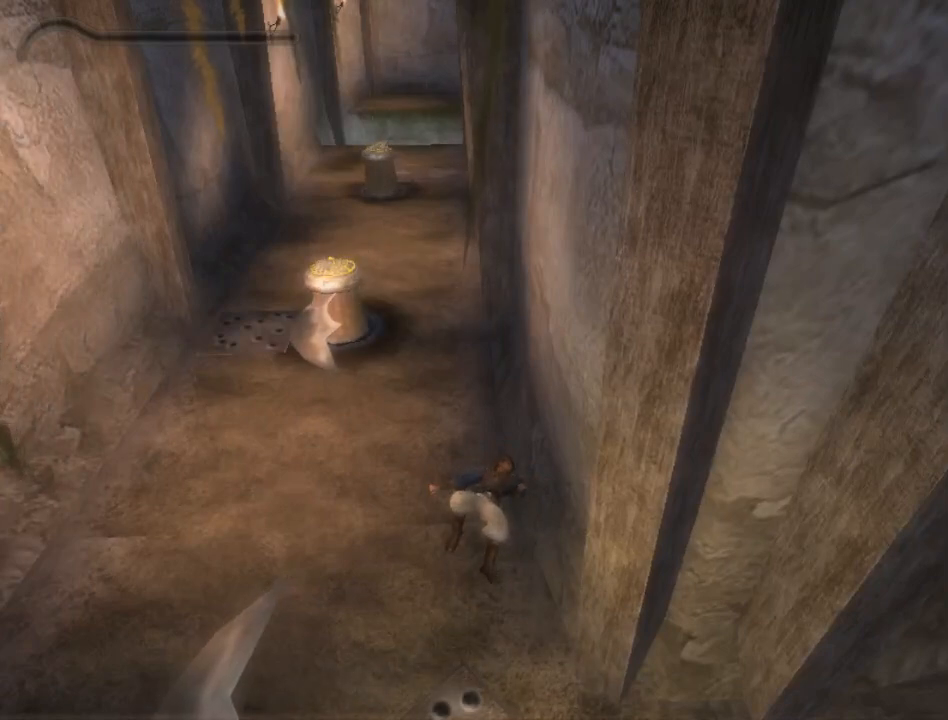
{"buttons": ["B"], "left_stick": "center", "right_stick": "center", "events": []}
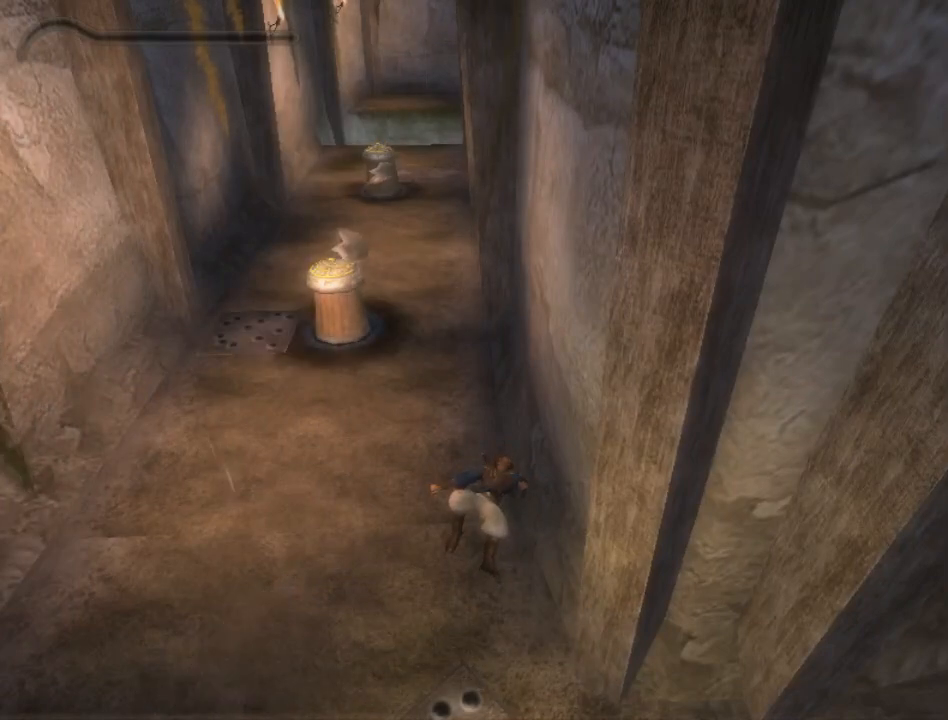
{"buttons": ["B"], "left_stick": "center", "right_stick": "center", "events": []}
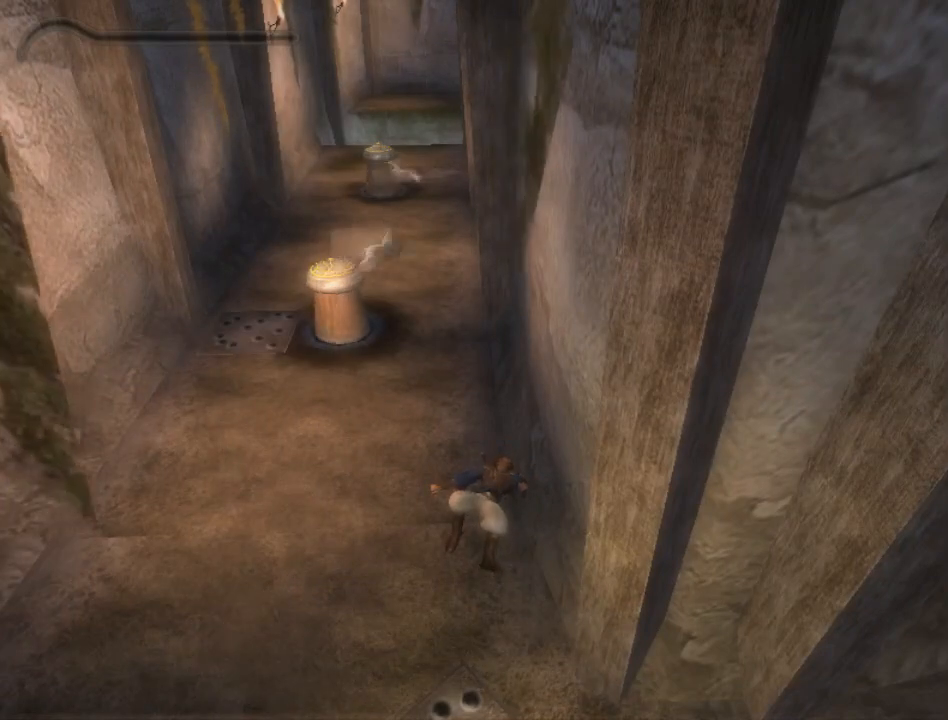
{"buttons": ["B"], "left_stick": "center", "right_stick": "center", "events": []}
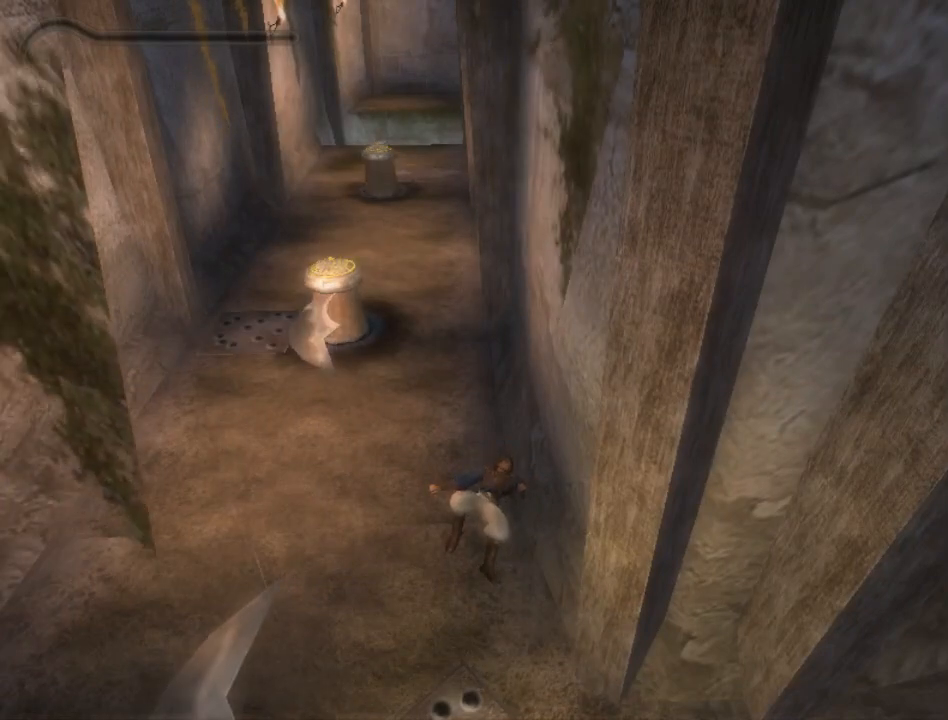
{"buttons": ["B"], "left_stick": "center", "right_stick": "center", "events": []}
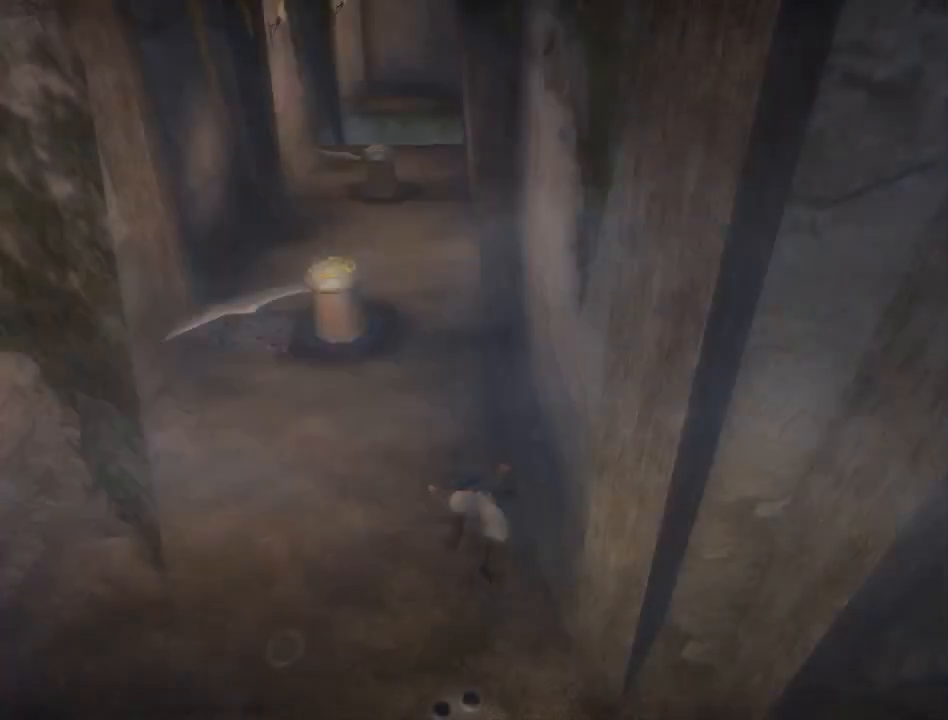
{"buttons": ["B"], "left_stick": "center", "right_stick": "center", "events": []}
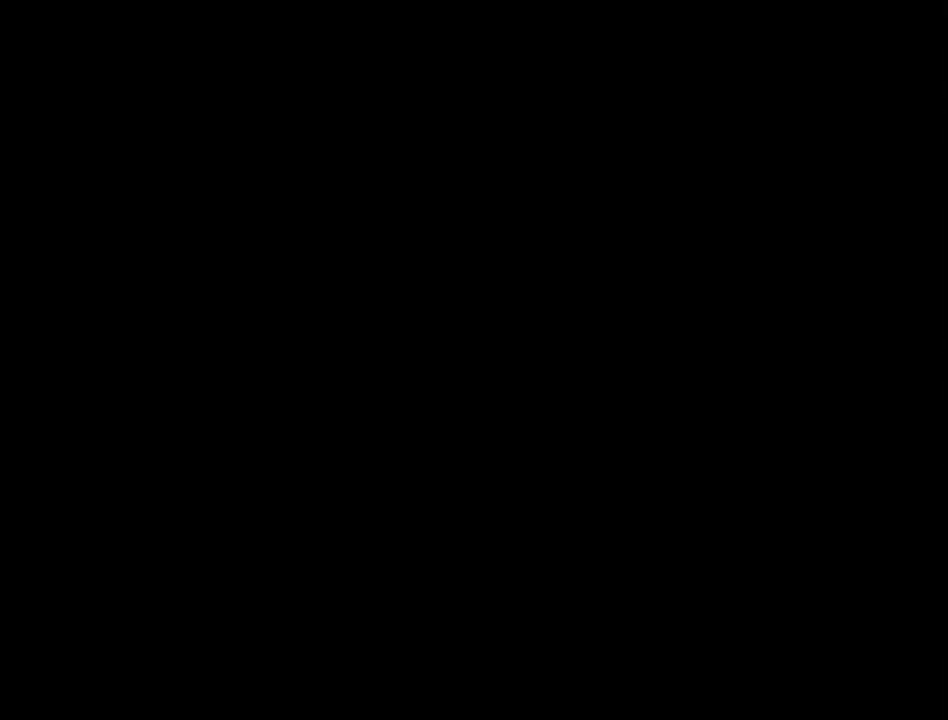
{"buttons": ["B"], "left_stick": "center", "right_stick": "center", "events": []}